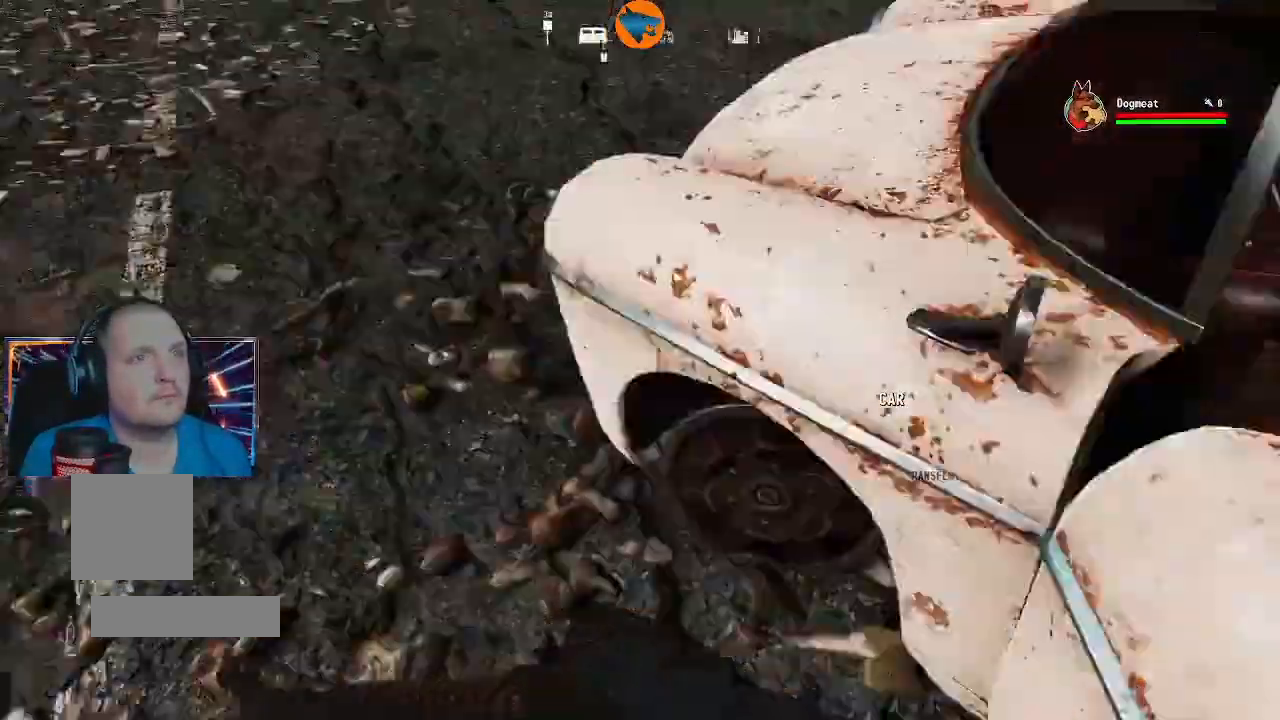
Gameplay with a controller (Xbox layout); each line is a JSON object with the inputs held at the frame after it (dt_ms = milliseconds from this image to that frame). "events" lists button and stick changes between this image and that frame as [ms after this image, input, new state], when the widget could be followed in between.
{"dt_ms": 1000, "buttons": [], "left_stick": "up", "right_stick": "left"}
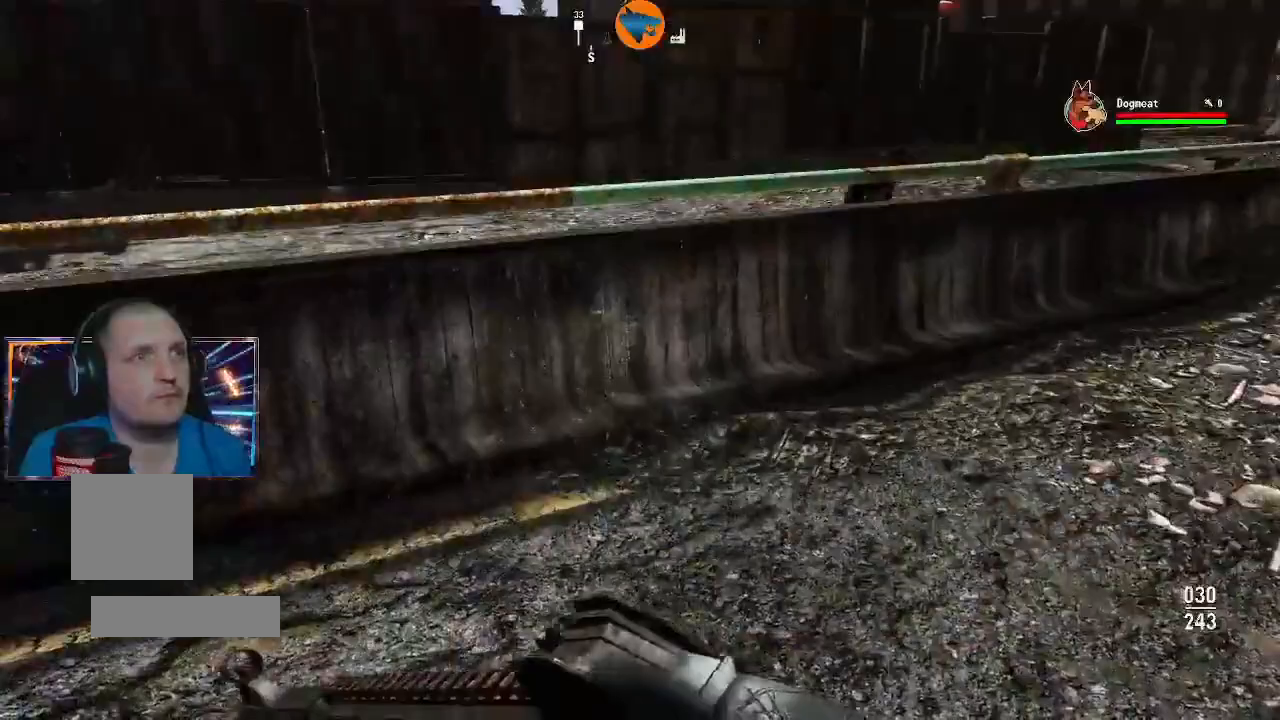
{"dt_ms": 1000, "buttons": [], "left_stick": "up", "right_stick": "center"}
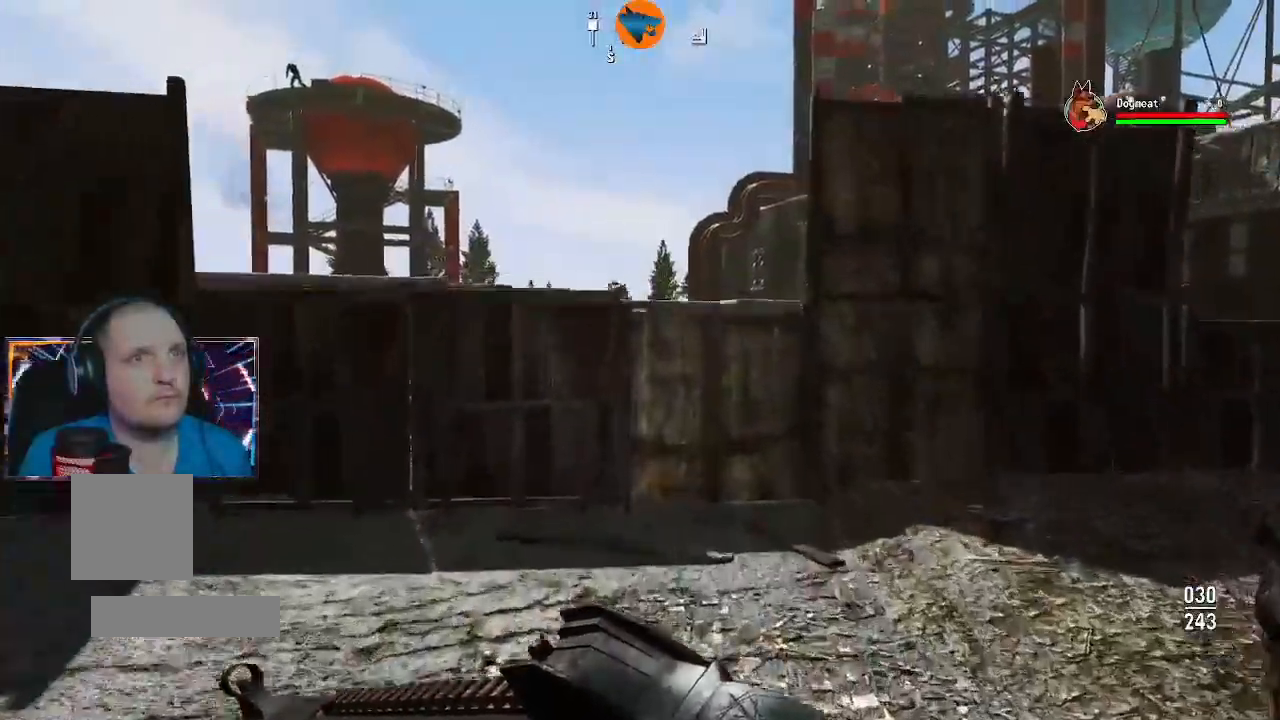
{"dt_ms": 500, "buttons": [], "left_stick": "up-left", "right_stick": "down-right"}
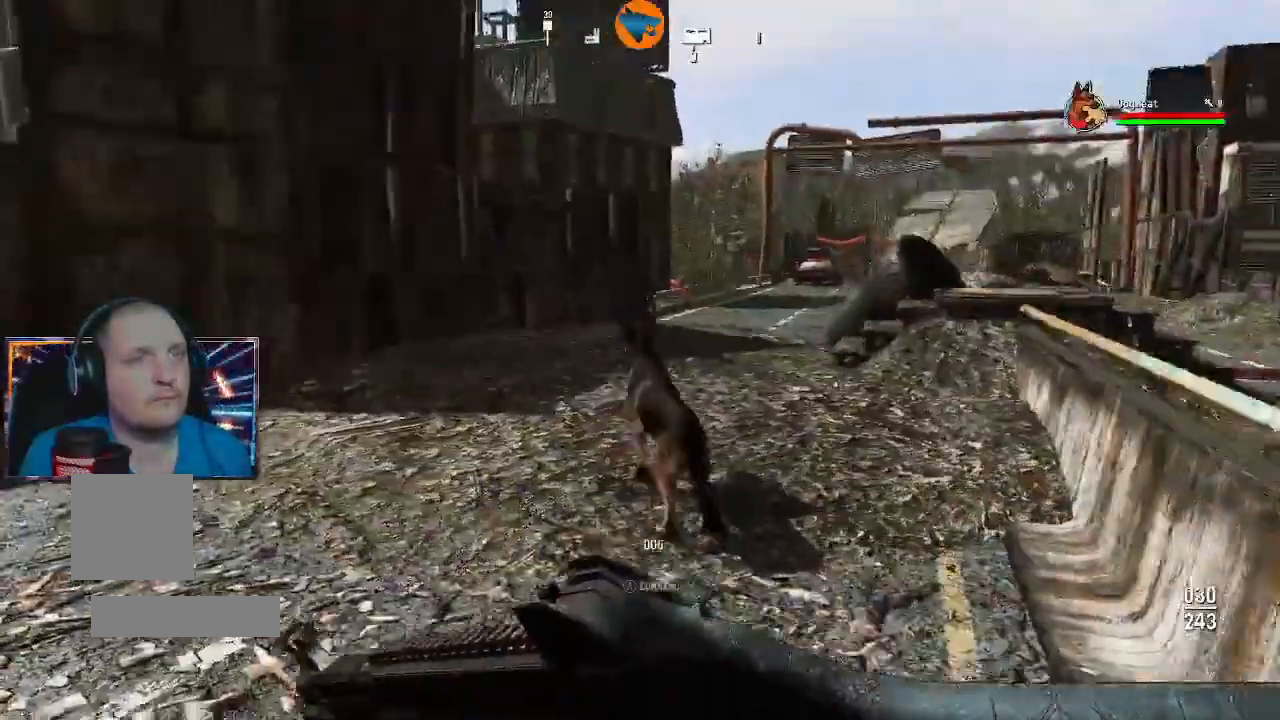
{"dt_ms": 1000, "buttons": [], "left_stick": "up-left", "right_stick": "left"}
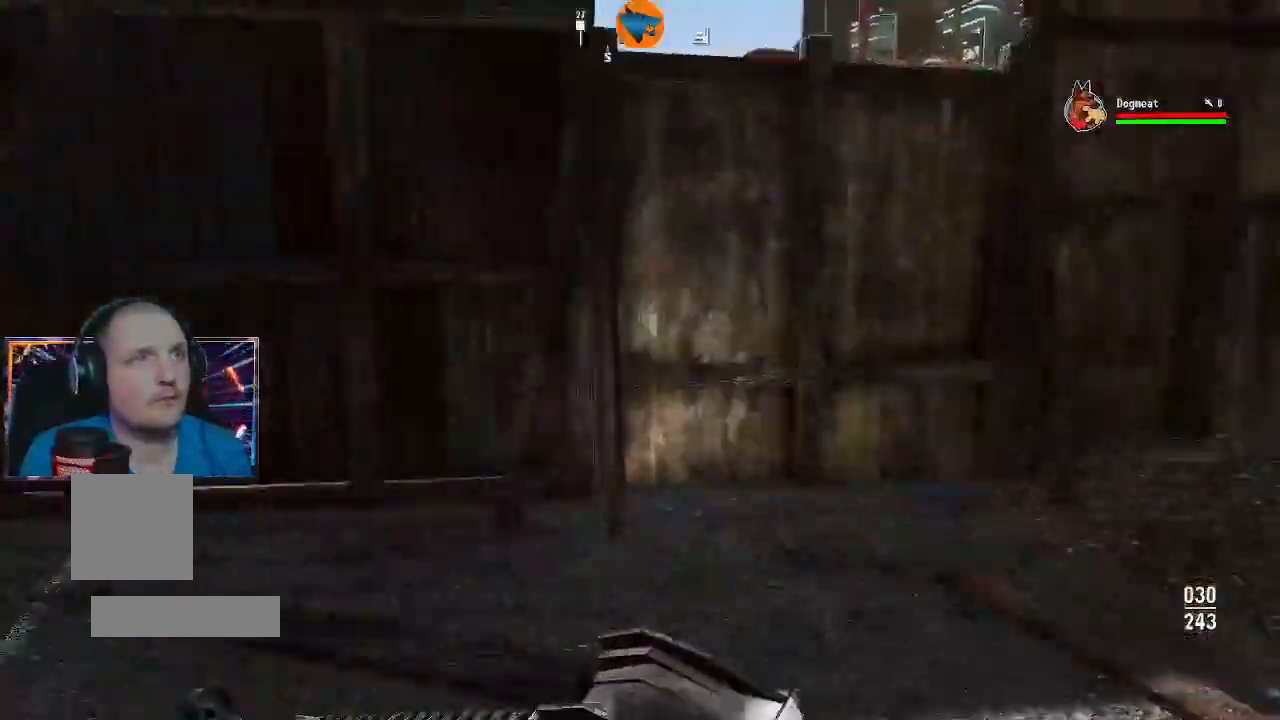
{"dt_ms": 1000, "buttons": [], "left_stick": "up", "right_stick": "up-left"}
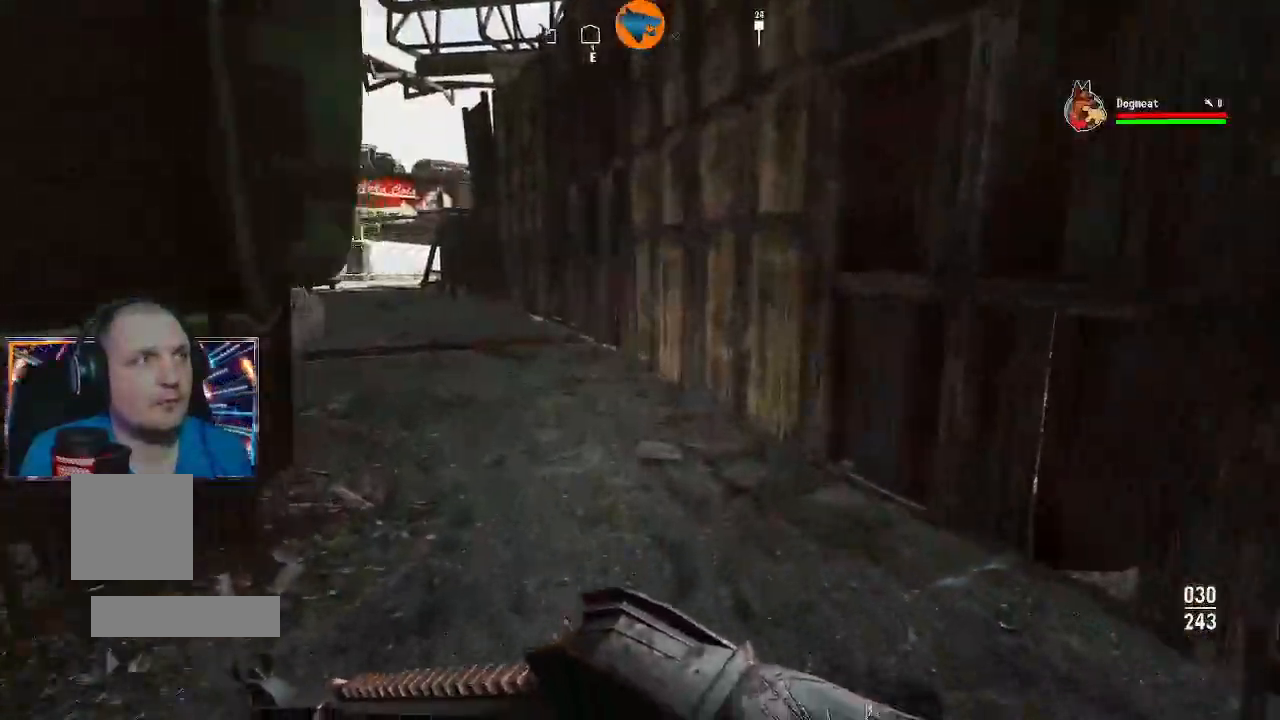
{"dt_ms": 500, "buttons": ["L3"], "left_stick": "up", "right_stick": "left", "events": [[133, "right_stick", "left"], [500, "L3", "down"]]}
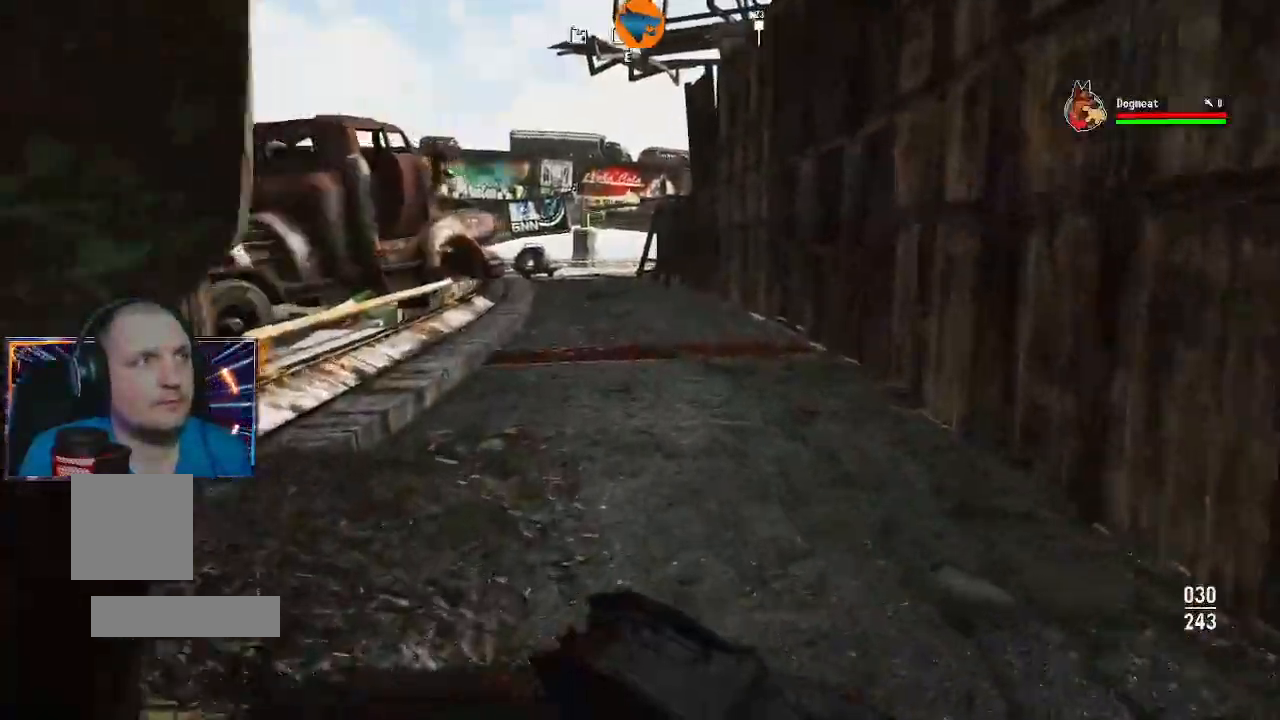
{"dt_ms": 500, "buttons": [], "left_stick": "up", "right_stick": "left", "events": [[200, "L3", "up"]]}
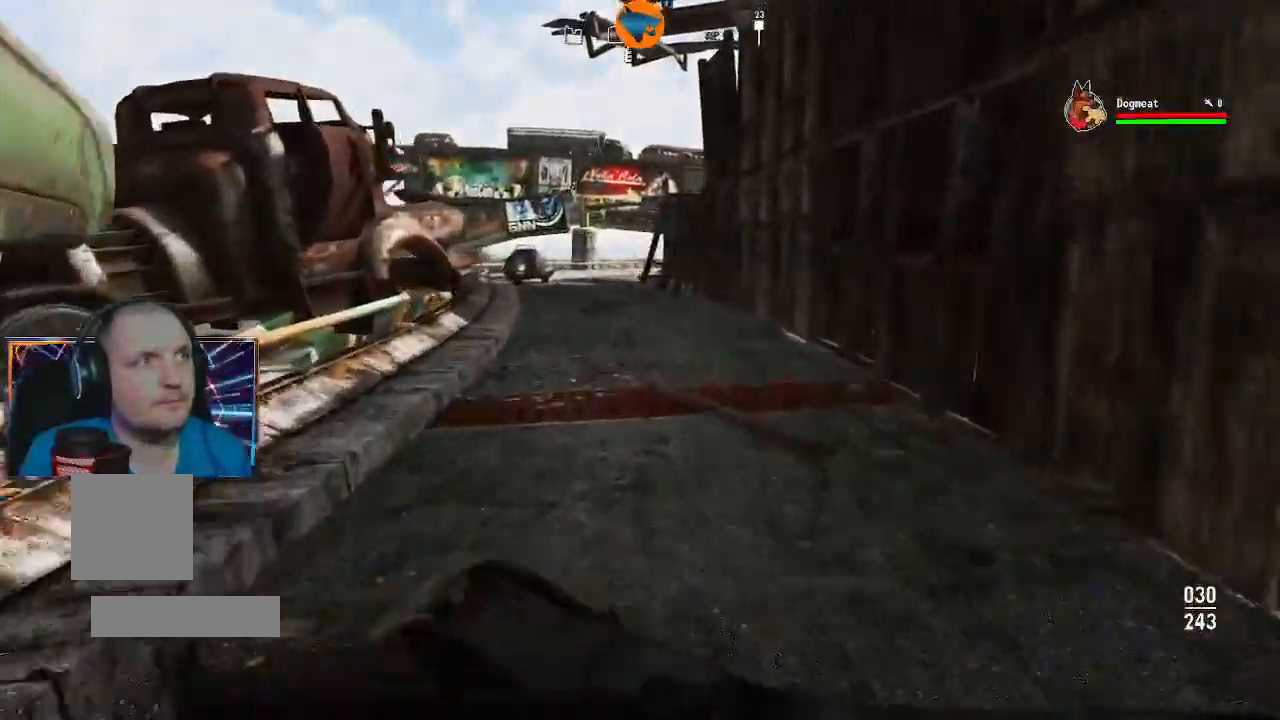
{"dt_ms": 500, "buttons": [], "left_stick": "up", "right_stick": "left", "events": []}
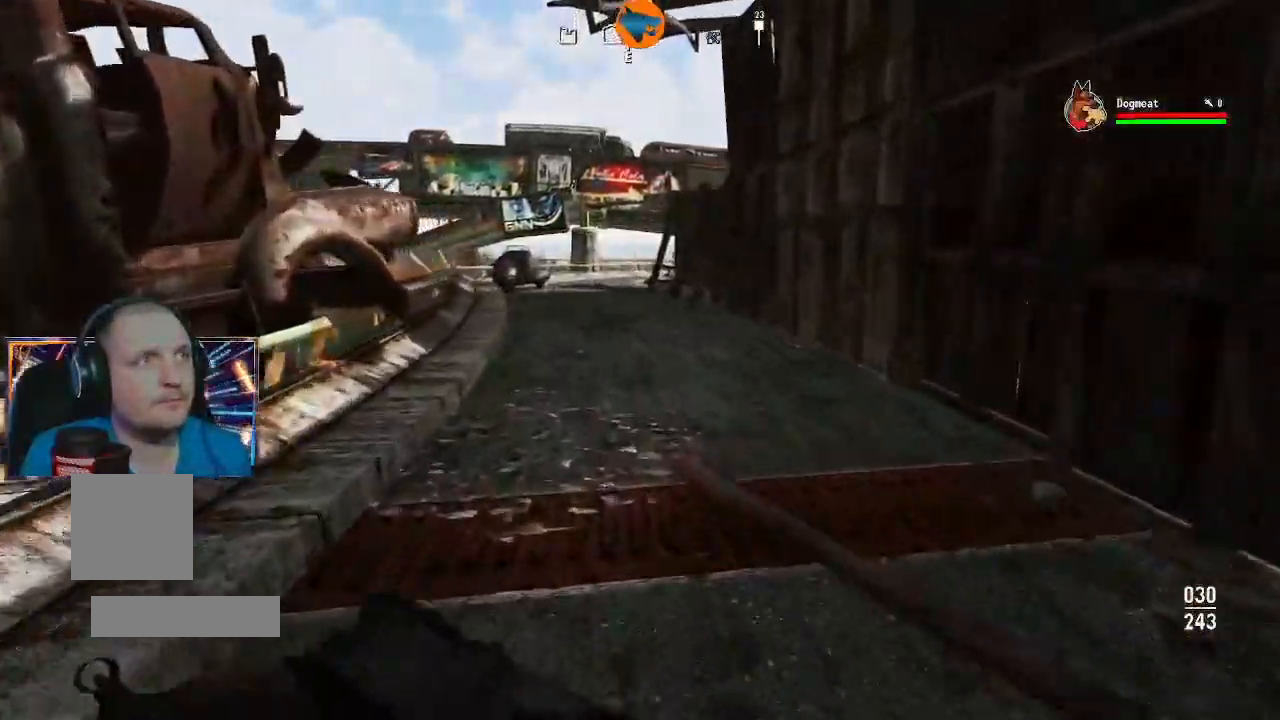
{"dt_ms": 500, "buttons": [], "left_stick": "up", "right_stick": "center", "events": [[333, "right_stick", "center"]]}
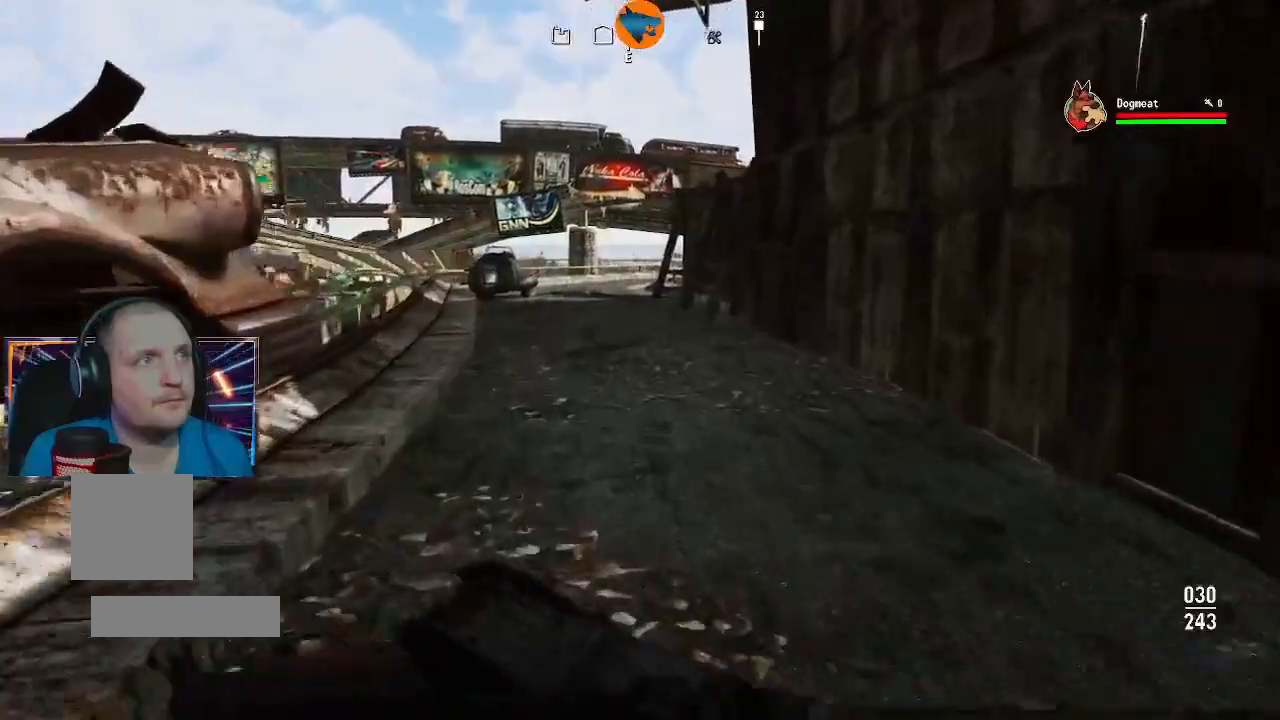
{"dt_ms": 500, "buttons": [], "left_stick": "up", "right_stick": "center"}
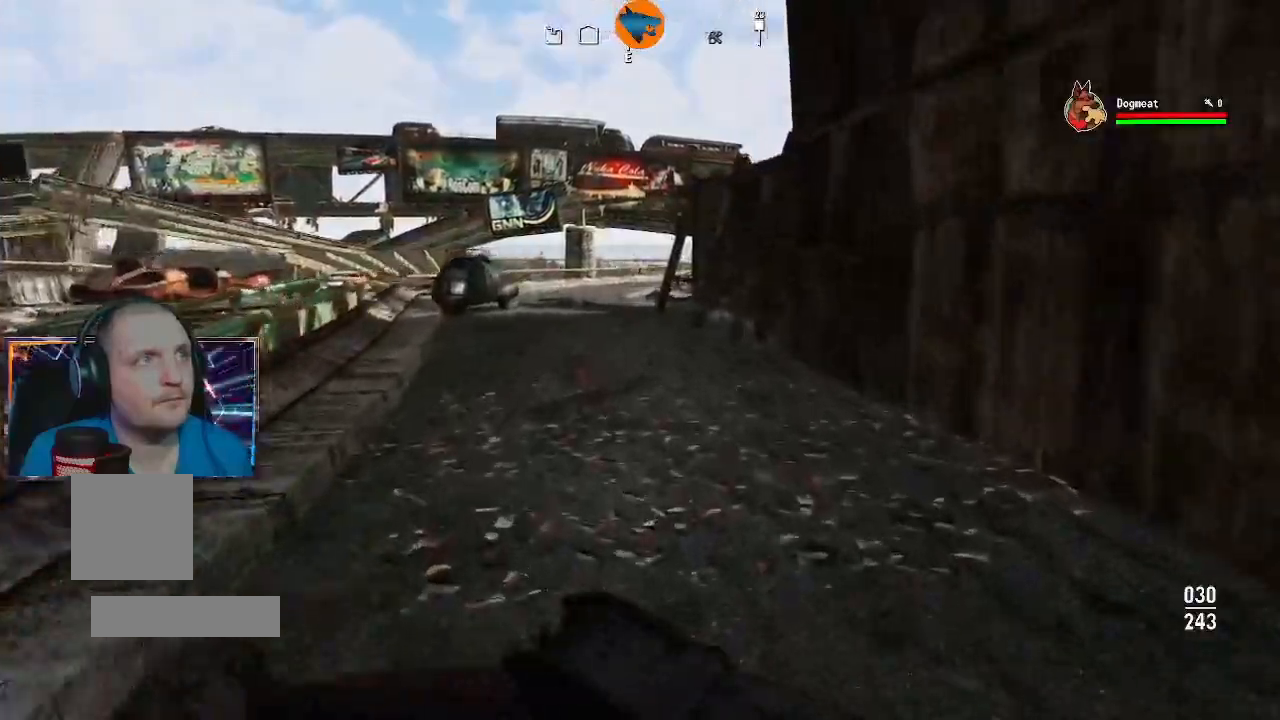
{"dt_ms": 500, "buttons": [], "left_stick": "up", "right_stick": "up-left", "events": [[33, "right_stick", "left"], [467, "right_stick", "up-left"]]}
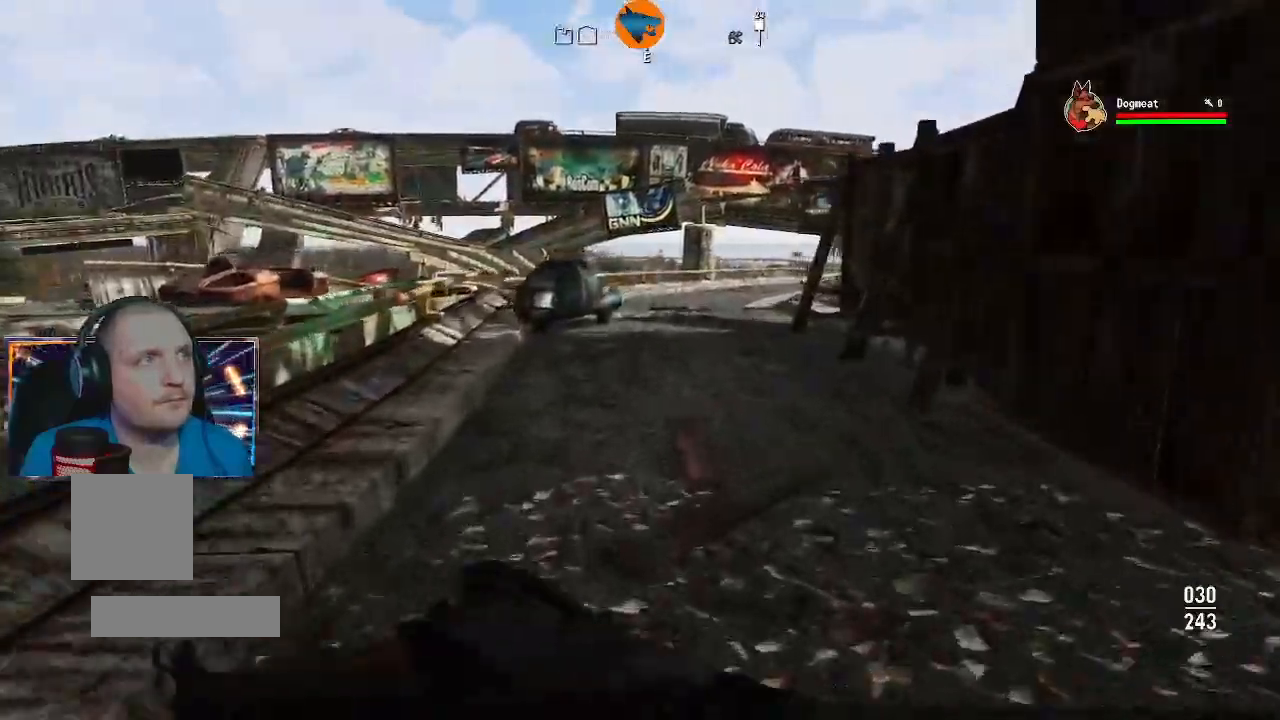
{"dt_ms": 500, "buttons": [], "left_stick": "up", "right_stick": "center", "events": [[167, "right_stick", "left"], [367, "right_stick", "center"]]}
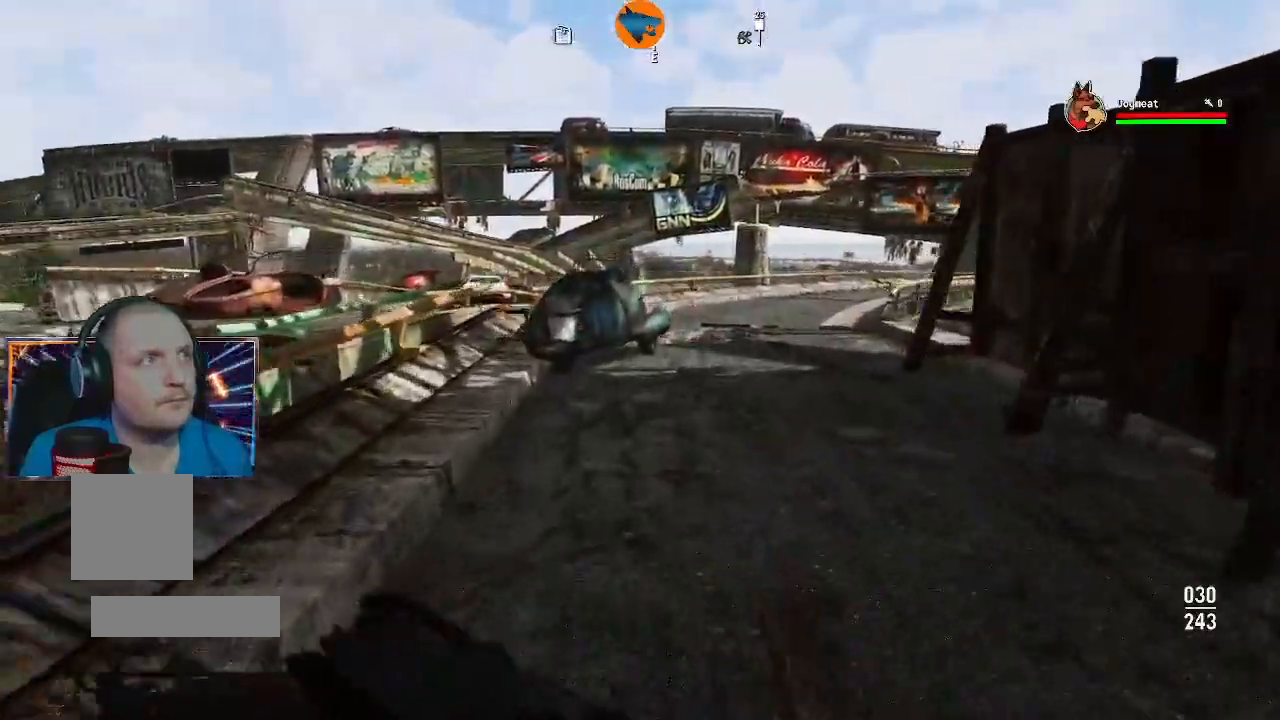
{"dt_ms": 500, "buttons": [], "left_stick": "up", "right_stick": "center", "events": []}
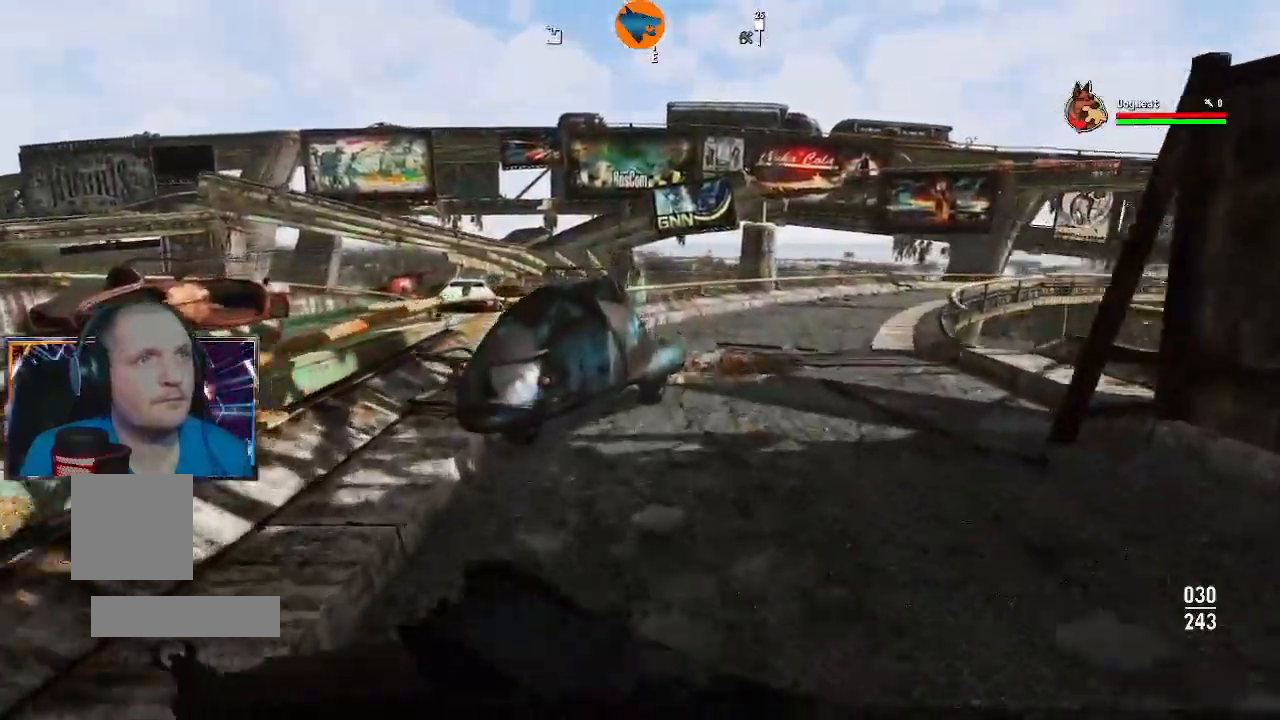
{"dt_ms": 500, "buttons": [], "left_stick": "up", "right_stick": "center", "events": [[267, "right_stick", "down-left"], [467, "right_stick", "center"]]}
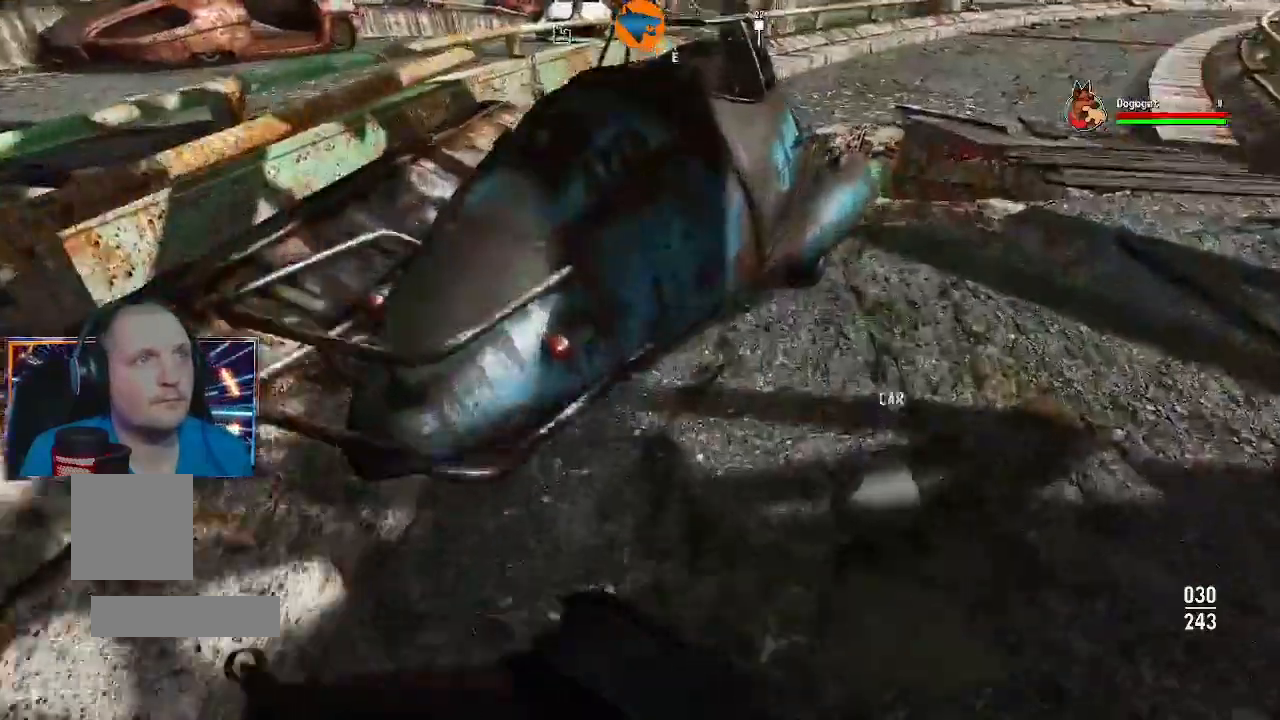
{"dt_ms": 500, "buttons": [], "left_stick": "right", "right_stick": "right", "events": [[200, "left_stick", "center"], [433, "left_stick", "right"], [433, "right_stick", "right"]]}
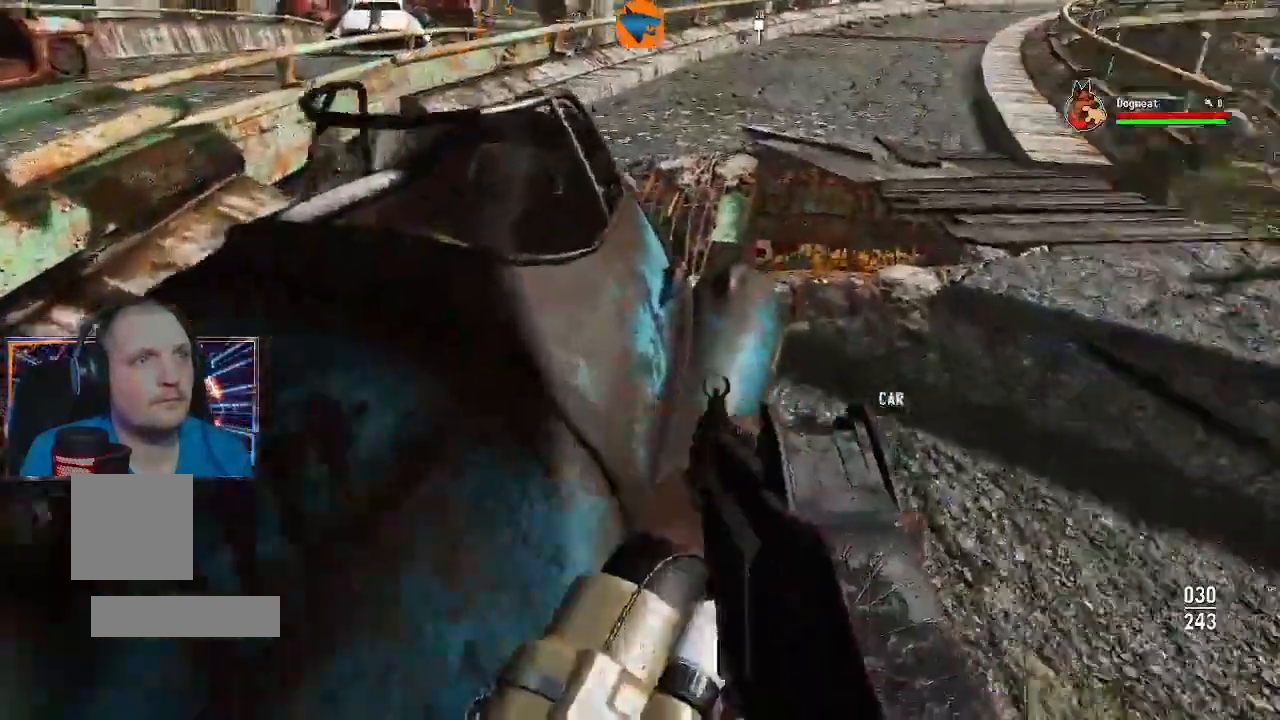
{"dt_ms": 500, "buttons": [], "left_stick": "up", "right_stick": "center"}
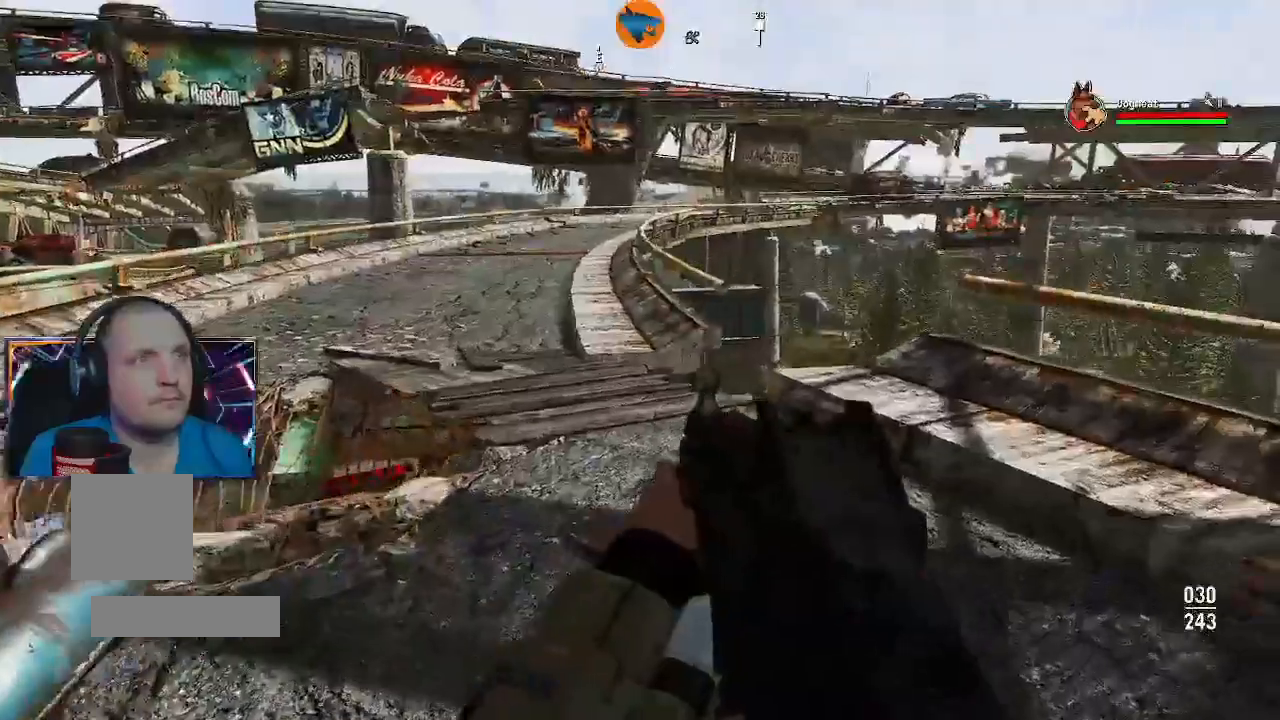
{"dt_ms": 500, "buttons": [], "left_stick": "up-left", "right_stick": "right", "events": [[367, "right_stick", "up-right"], [433, "right_stick", "right"], [467, "left_stick", "up-left"]]}
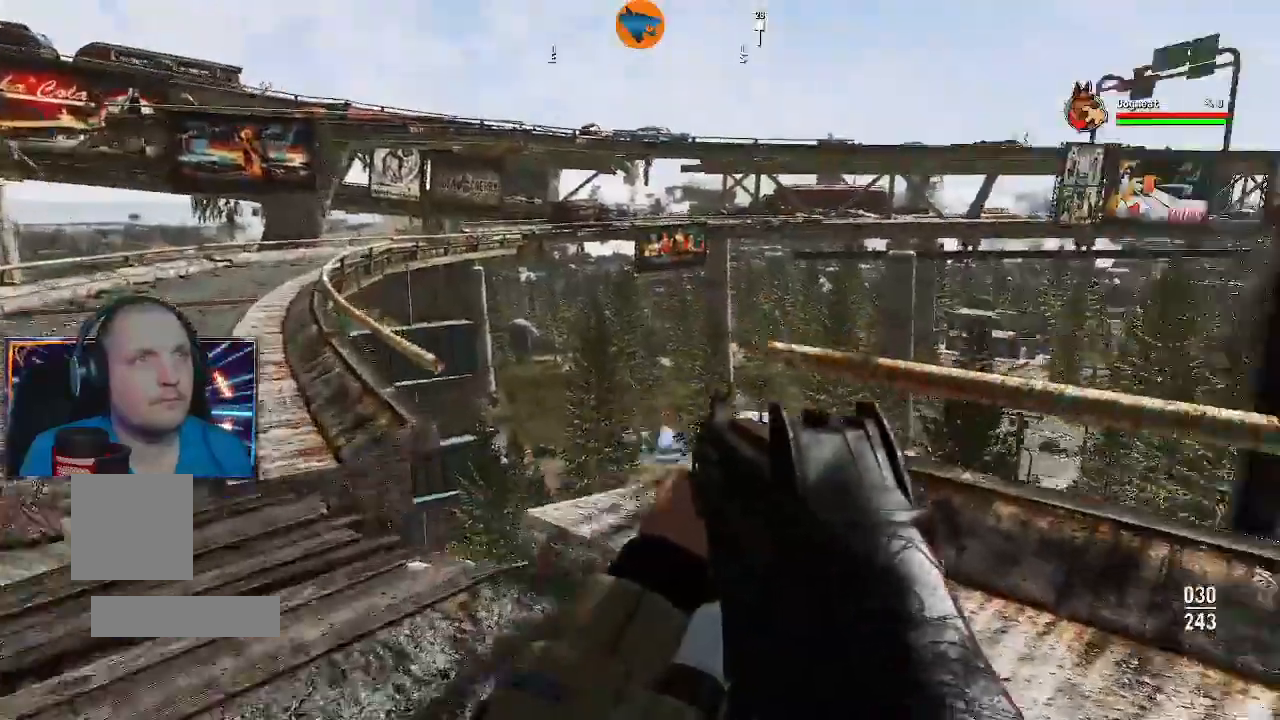
{"dt_ms": 500, "buttons": [], "left_stick": "left", "right_stick": "right"}